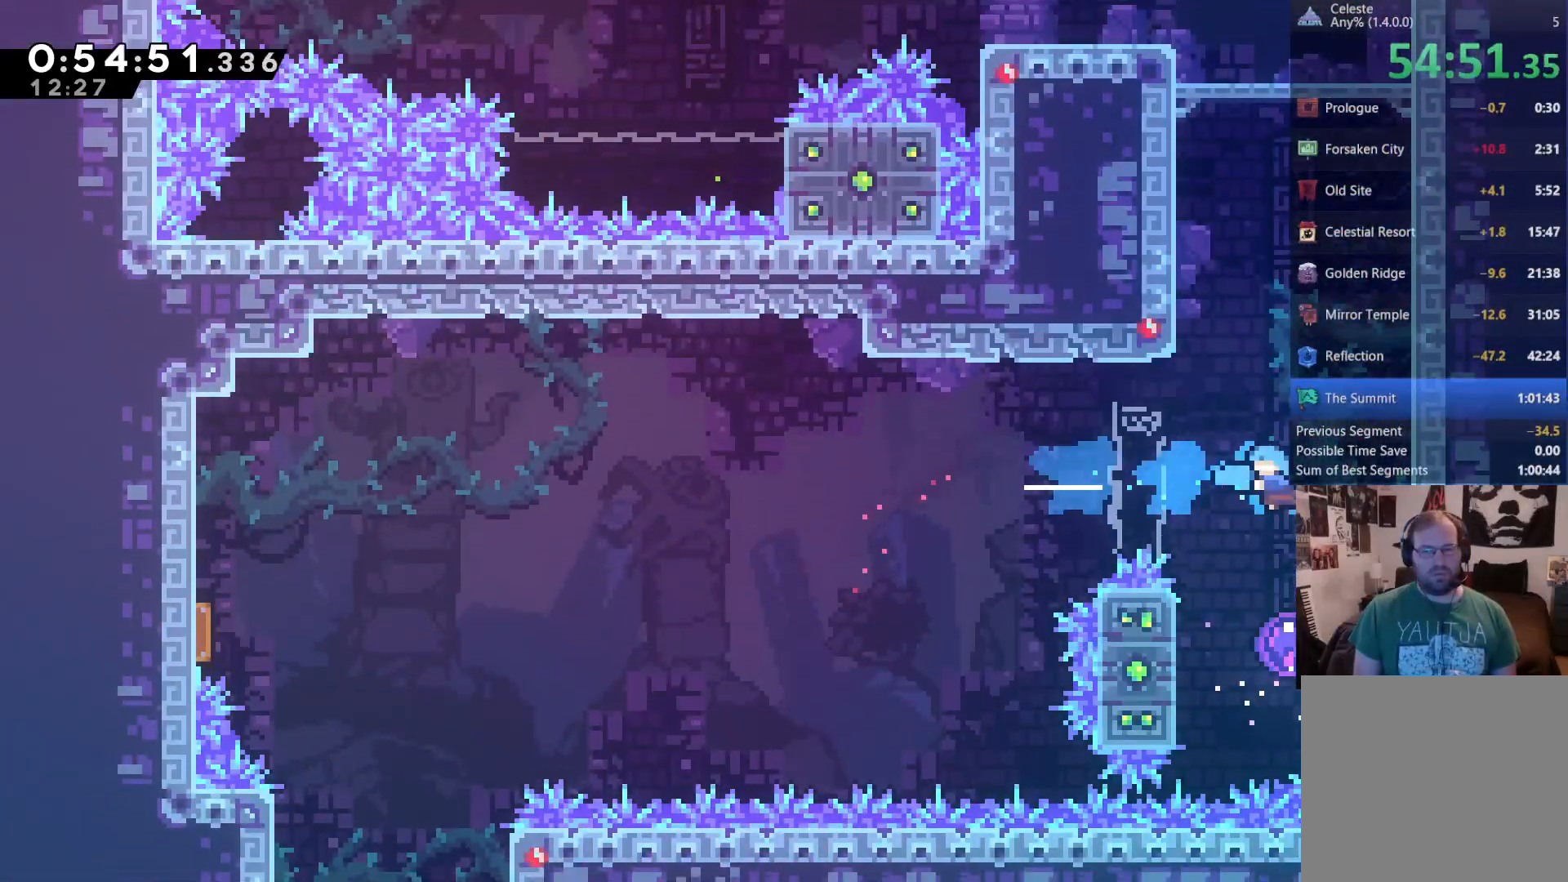
Gameplay with a controller (Xbox layout); each line is a JSON object with the inputs held at the frame after it. "events" lists button and stick changes between this image and that frame as [ms after this image, input, new state], when the widget could be followed in between. Not read: R3 SELECT START.
{"buttons": [], "left_stick": "center", "right_stick": "center", "events": [[250, "DPAD_UP", "down"], [383, "DPAD_UP", "up"], [417, "DPAD_LEFT", "up"]]}
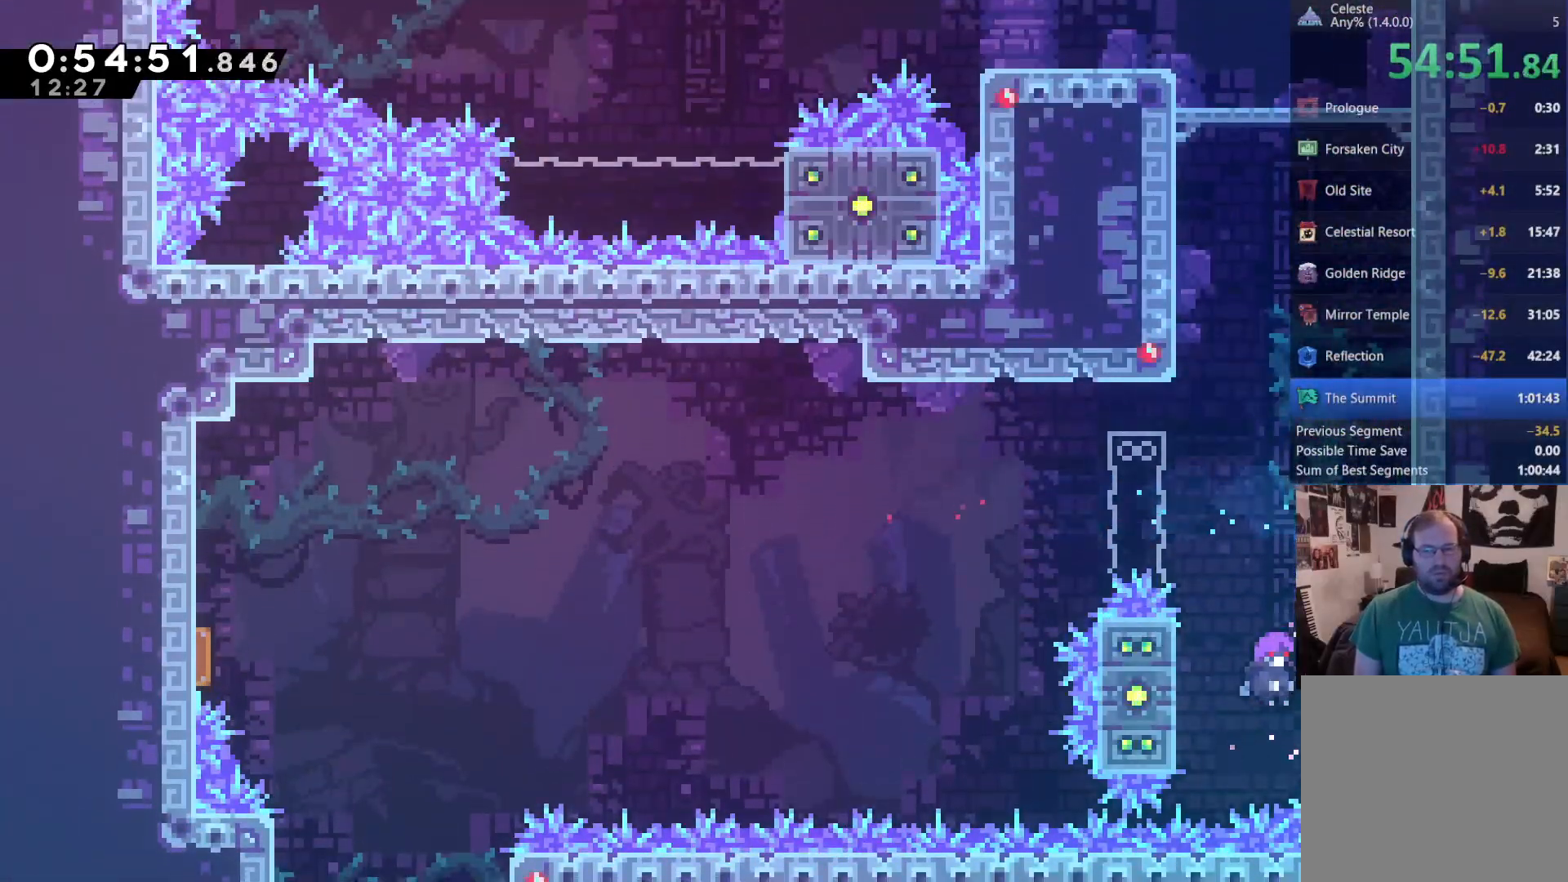
{"buttons": ["DPAD_UP"], "left_stick": "center", "right_stick": "center", "events": [[417, "DPAD_UP", "down"]]}
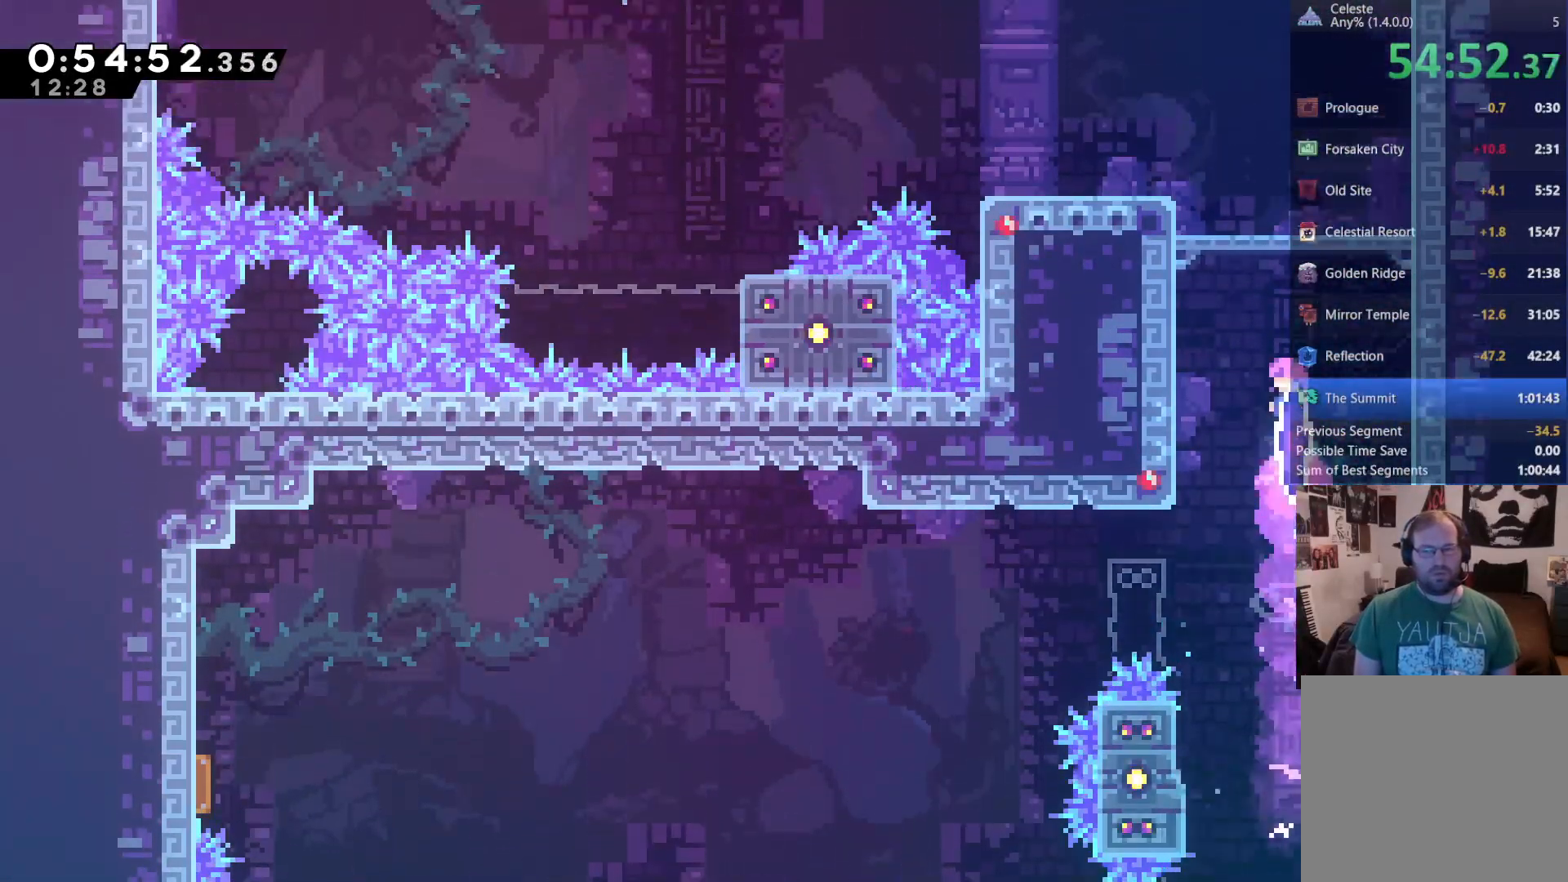
{"buttons": ["DPAD_UP", "DPAD_LEFT"], "left_stick": "center", "right_stick": "center", "events": [[117, "X", "down"], [317, "DPAD_LEFT", "down"], [317, "X", "up"]]}
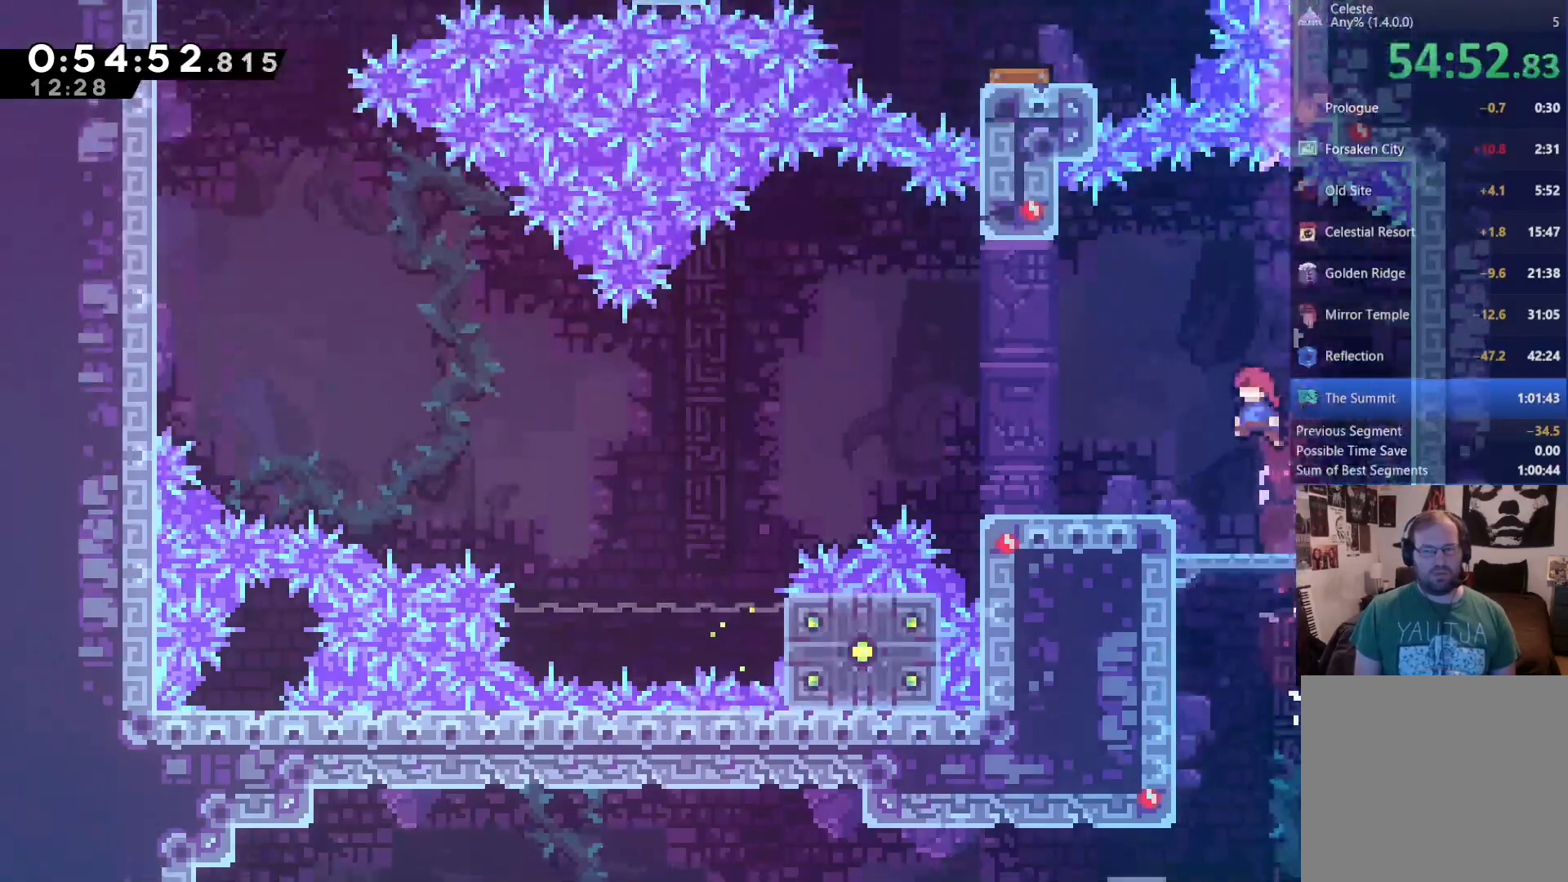
{"buttons": [], "left_stick": "center", "right_stick": "center", "events": [[383, "DPAD_UP", "up"], [417, "DPAD_LEFT", "up"]]}
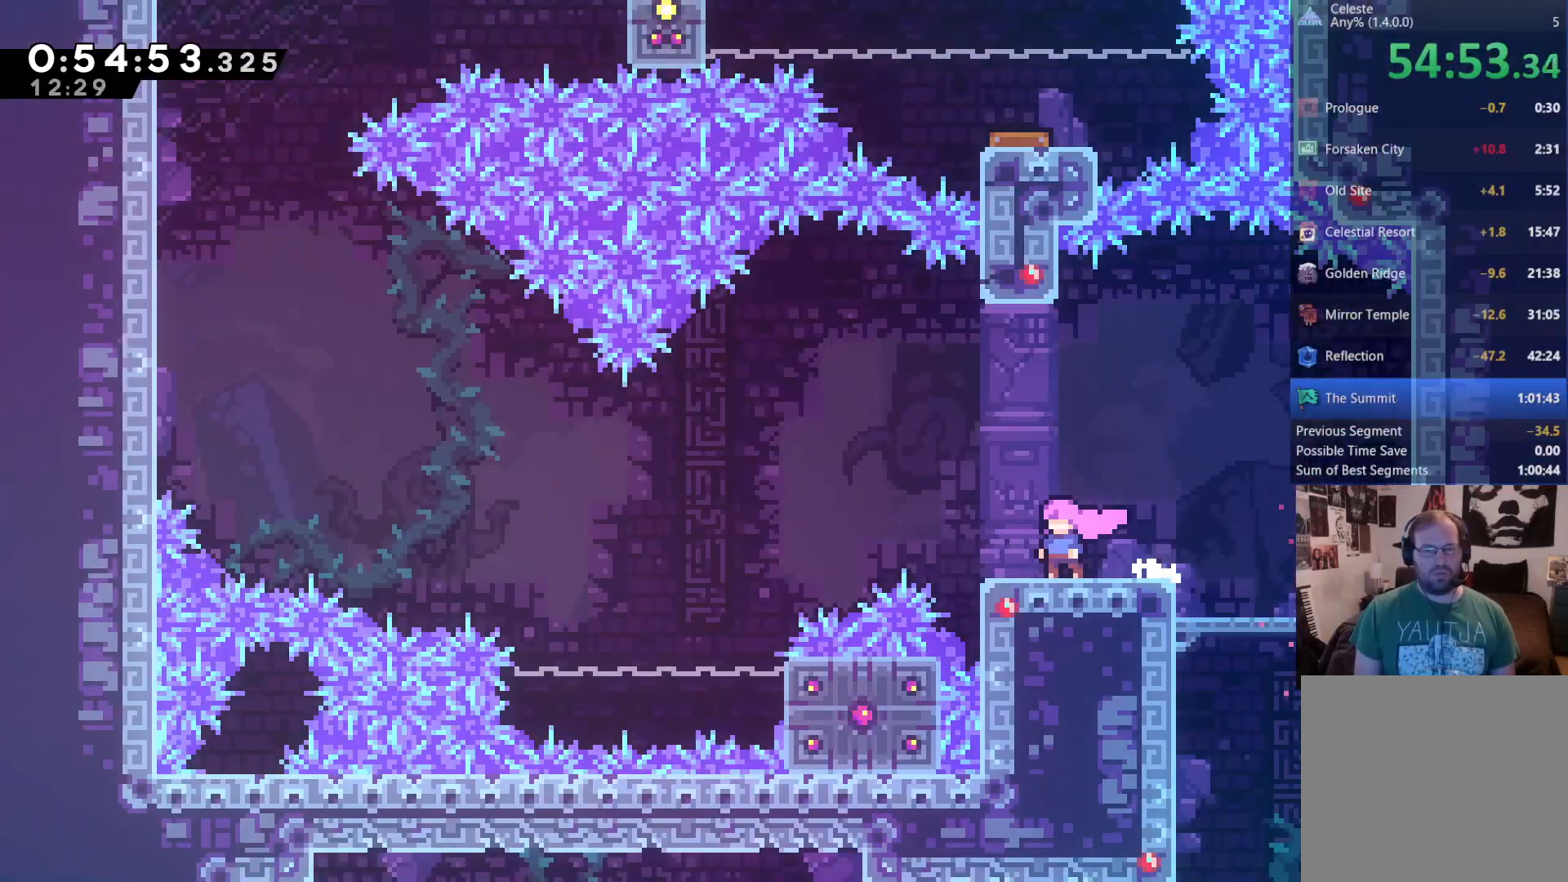
{"buttons": ["DPAD_LEFT"], "left_stick": "center", "right_stick": "center", "events": [[117, "DPAD_LEFT", "down"], [283, "A", "down"], [483, "A", "up"]]}
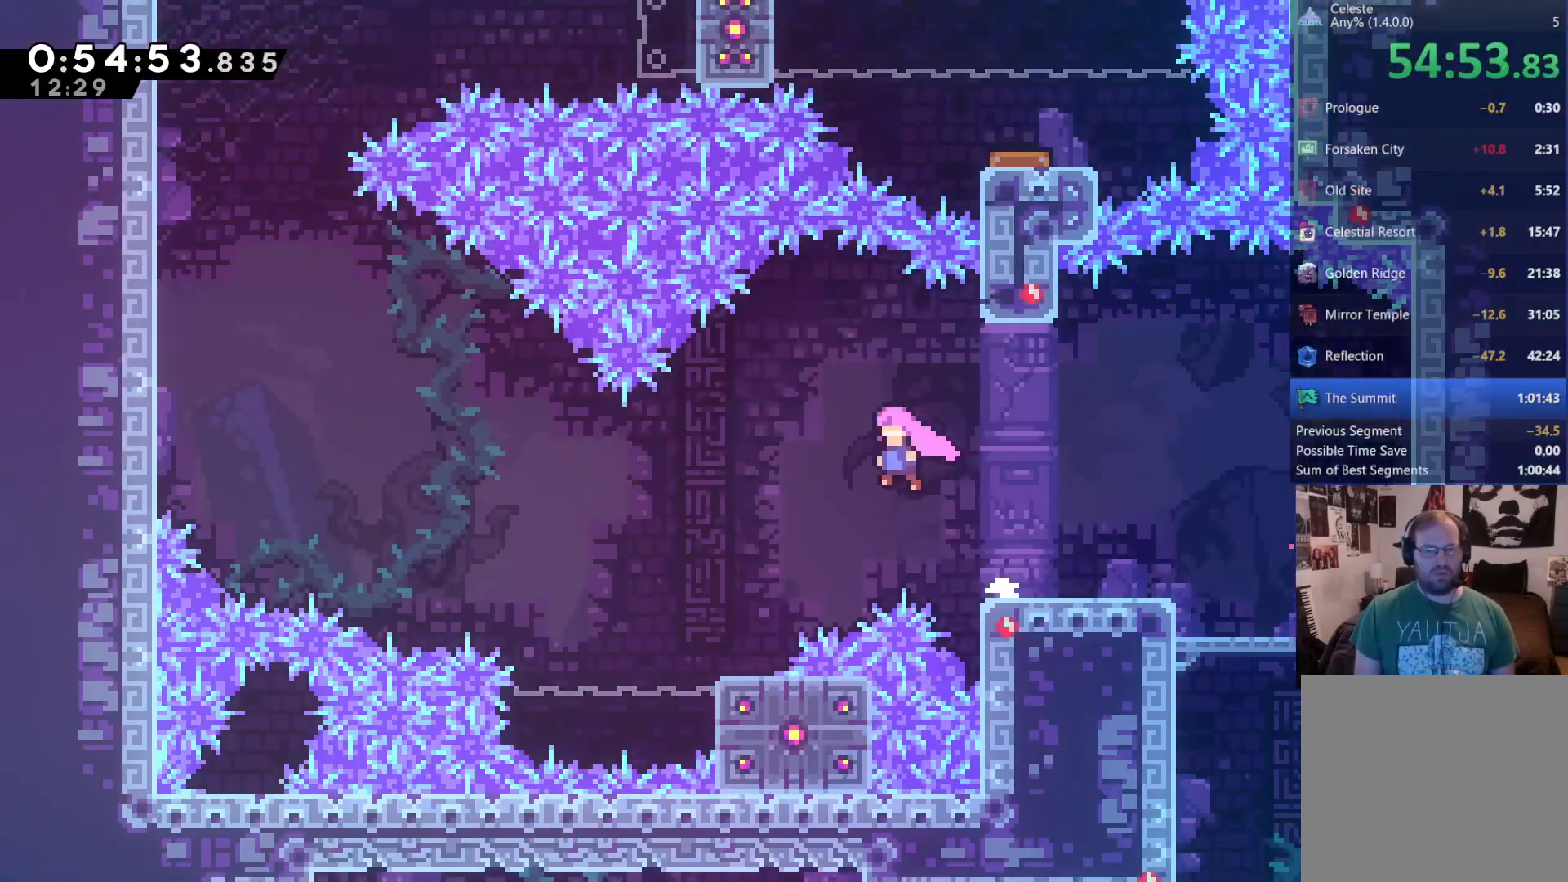
{"buttons": ["DPAD_UP", "DPAD_LEFT"], "left_stick": "center", "right_stick": "center"}
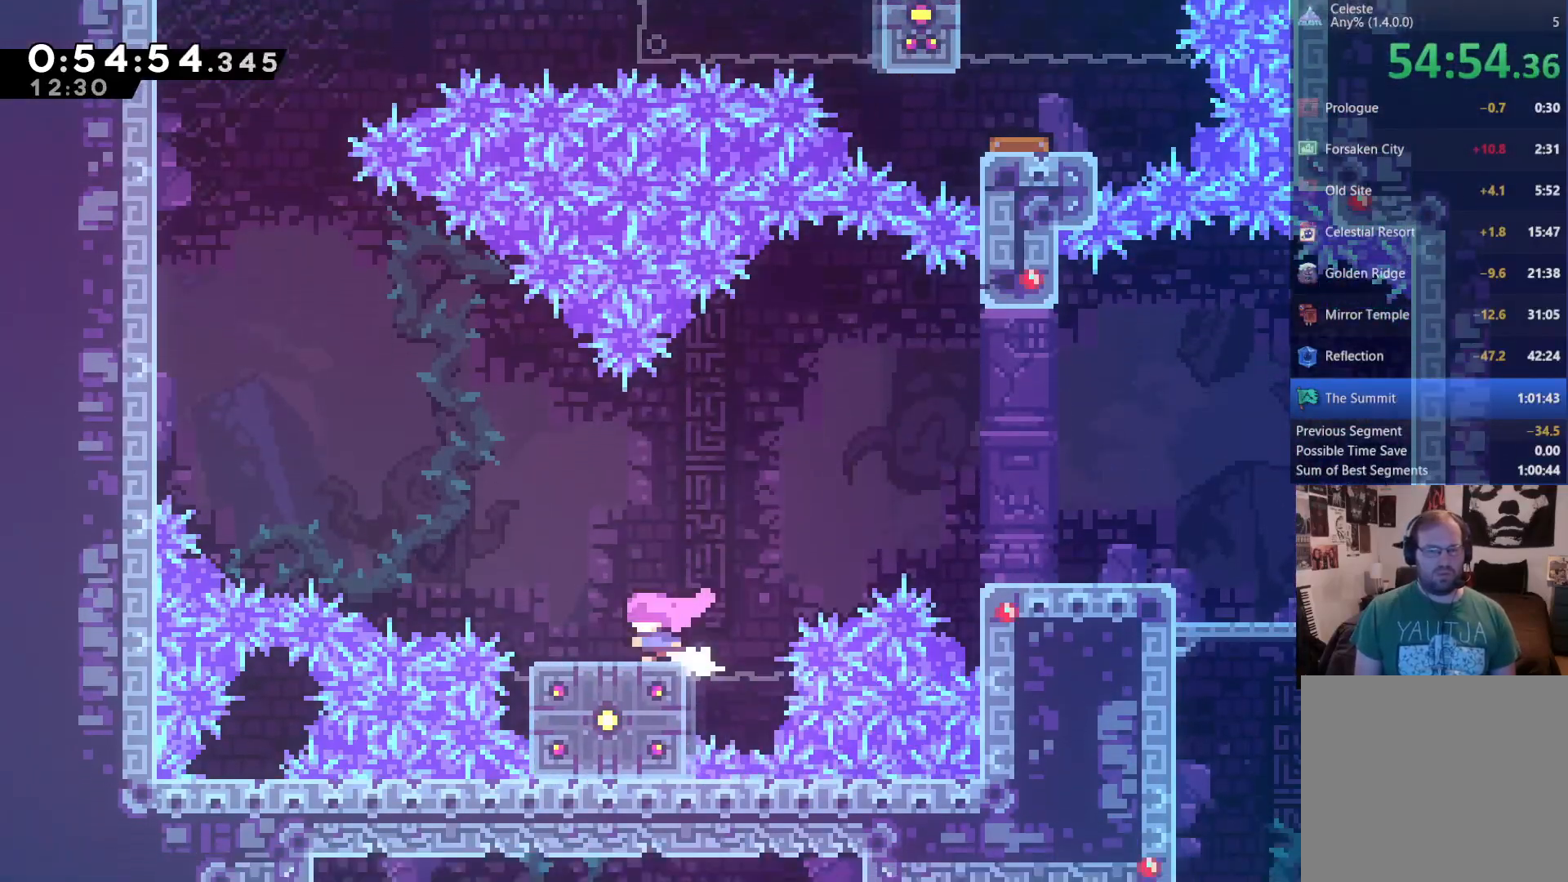
{"buttons": ["X", "DPAD_UP", "DPAD_LEFT"], "left_stick": "center", "right_stick": "center", "events": [[50, "A", "down"], [283, "A", "up"], [317, "X", "down"]]}
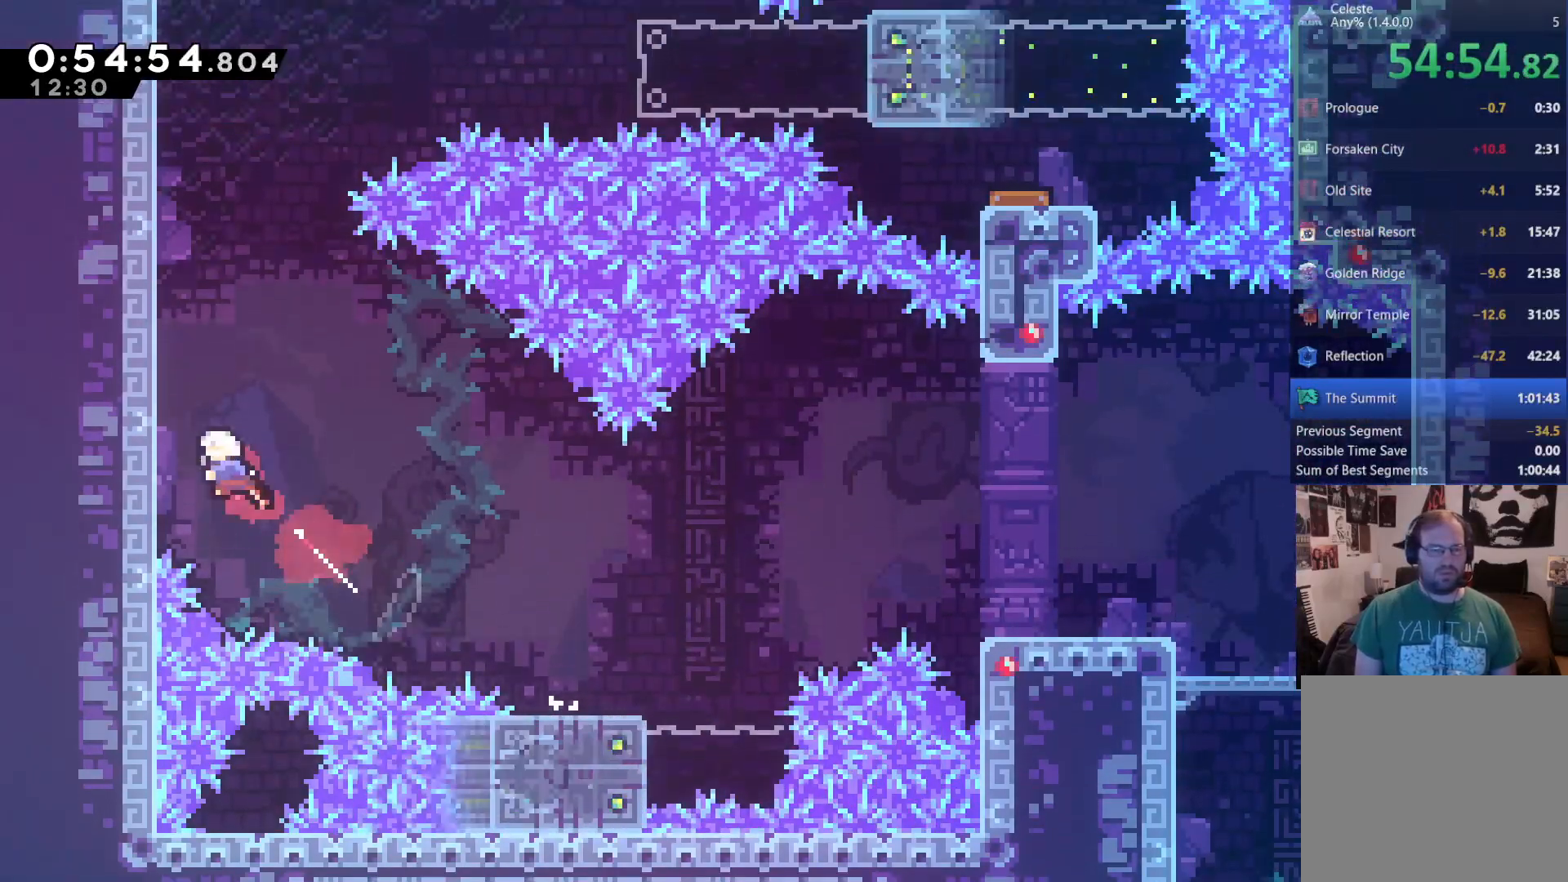
{"buttons": ["R2", "DPAD_UP"], "left_stick": "center", "right_stick": "center", "events": [[83, "X", "up"], [117, "R2", "down"], [183, "DPAD_LEFT", "up"]]}
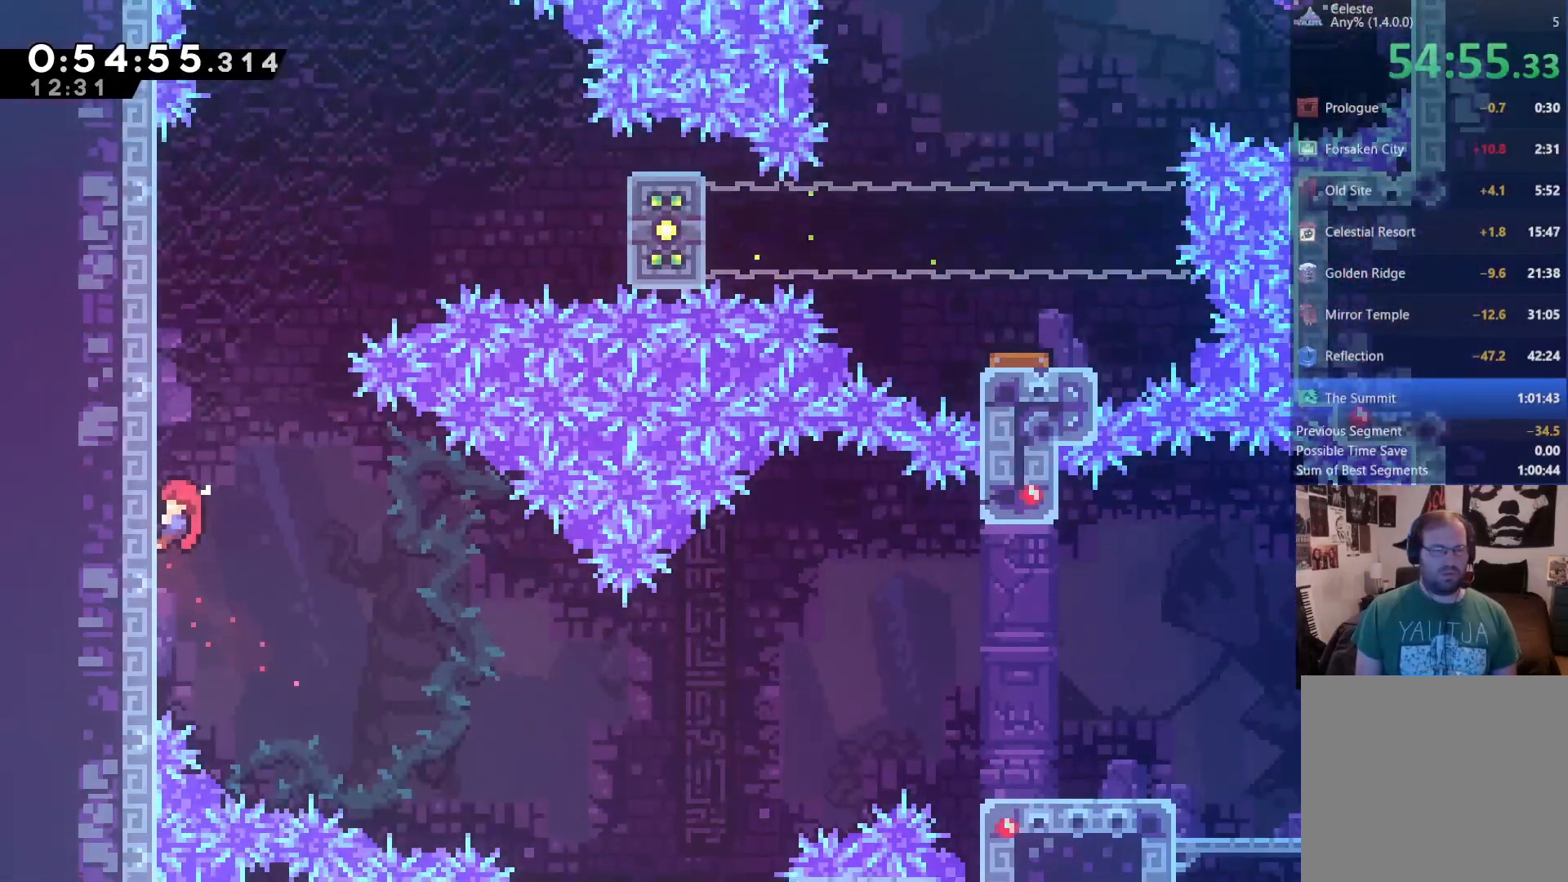
{"buttons": ["R2", "DPAD_UP"], "left_stick": "center", "right_stick": "center", "events": []}
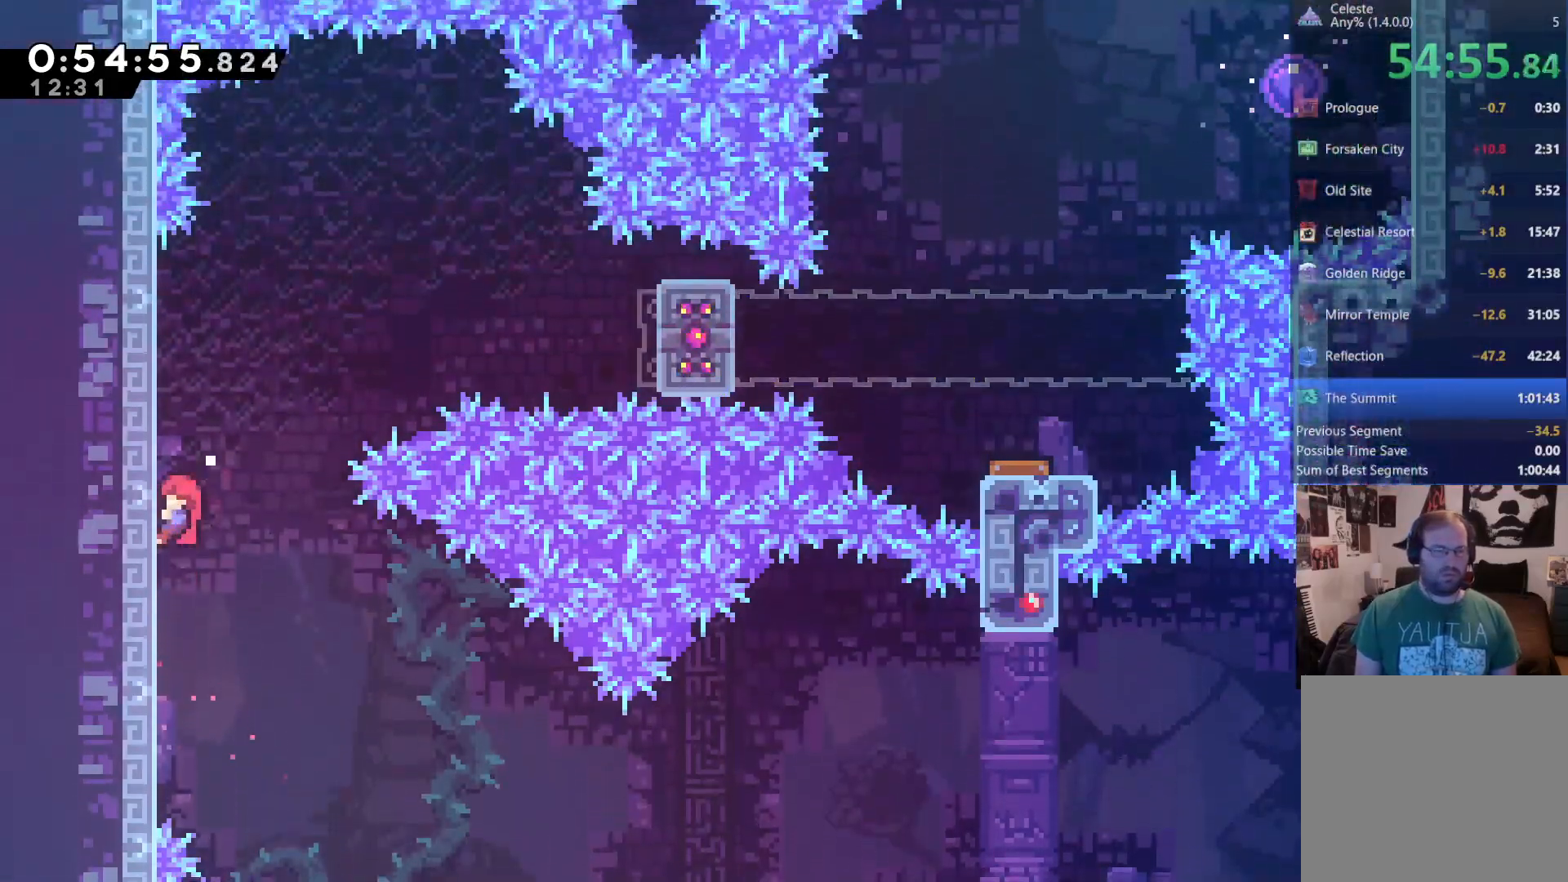
{"buttons": ["R2", "DPAD_UP", "DPAD_RIGHT"], "left_stick": "center", "right_stick": "center", "events": [[450, "DPAD_RIGHT", "down"]]}
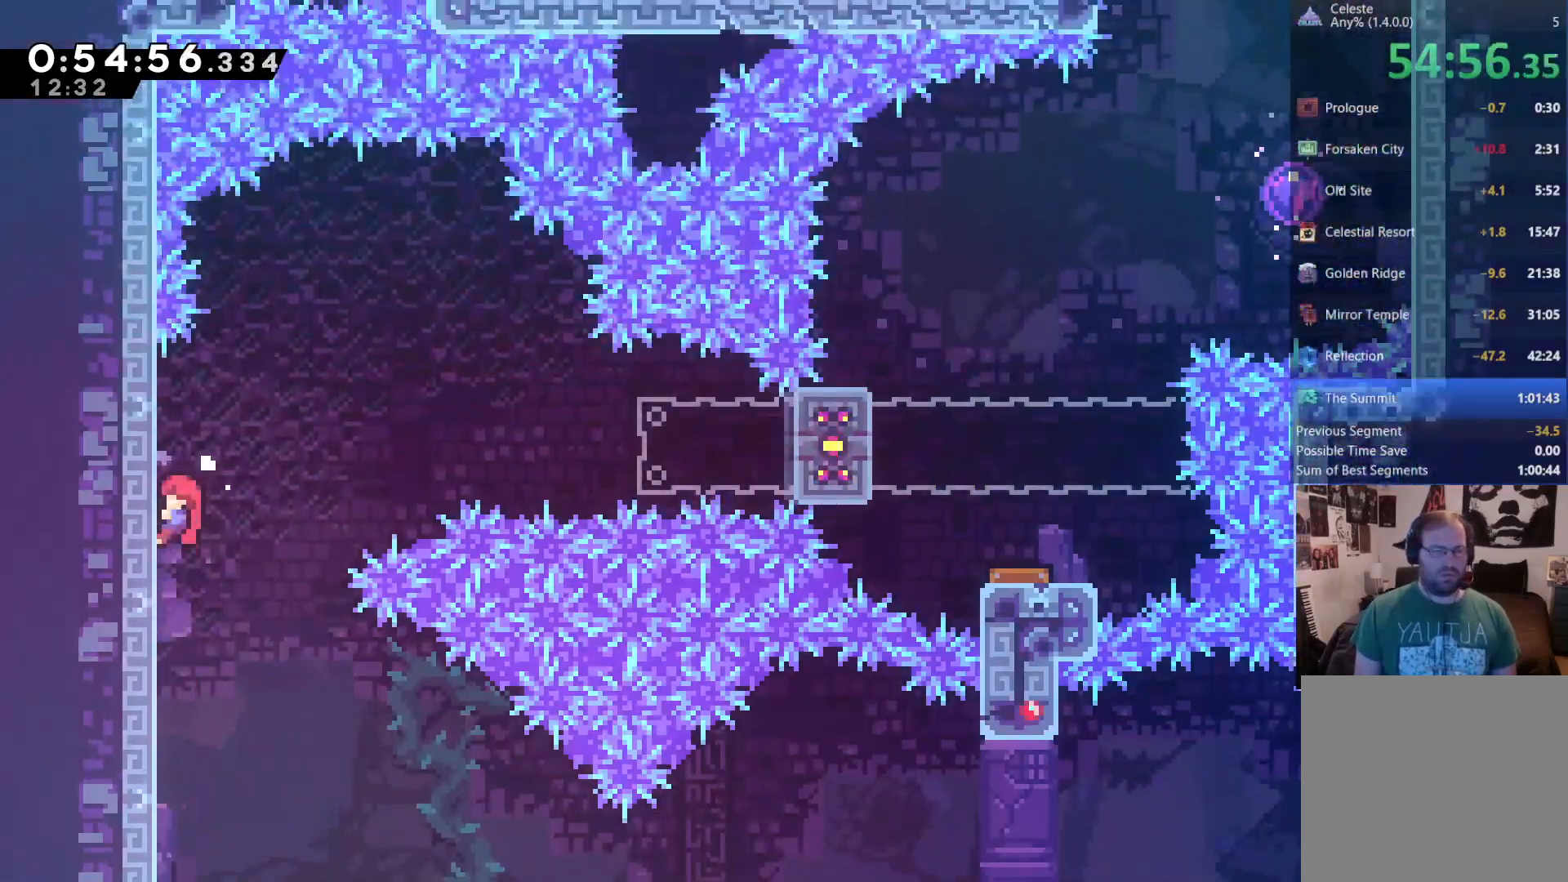
{"buttons": ["DPAD_RIGHT"], "left_stick": "center", "right_stick": "center", "events": [[83, "A", "down"], [83, "DPAD_UP", "up"], [250, "A", "up"], [317, "R2", "up"], [383, "X", "down"], [483, "X", "up"]]}
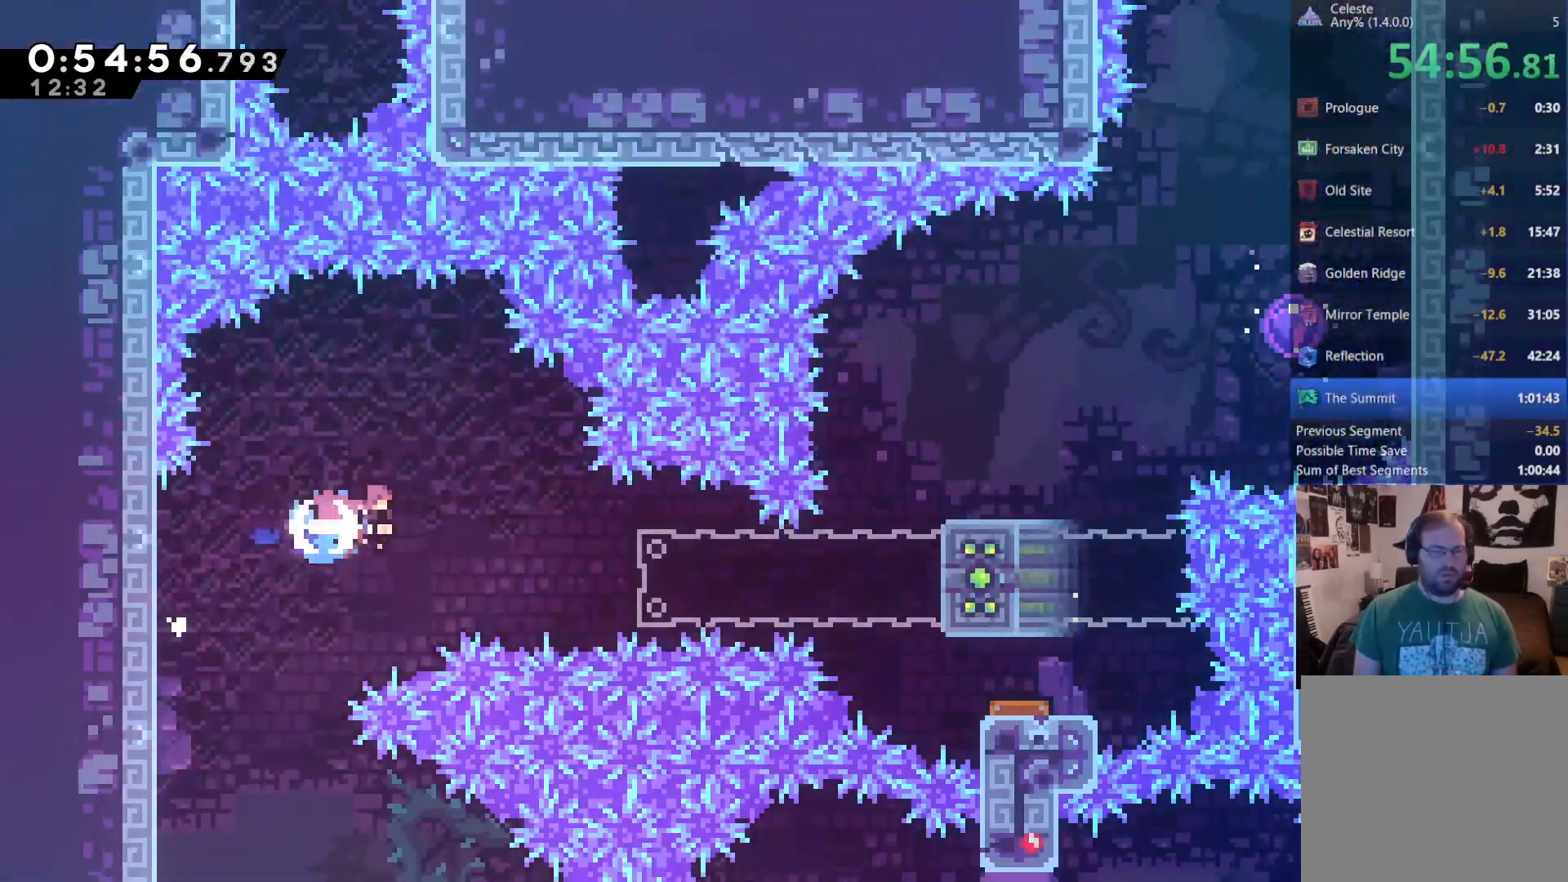
{"buttons": ["R2"], "left_stick": "center", "right_stick": "center", "events": [[217, "R2", "down"], [383, "DPAD_RIGHT", "up"]]}
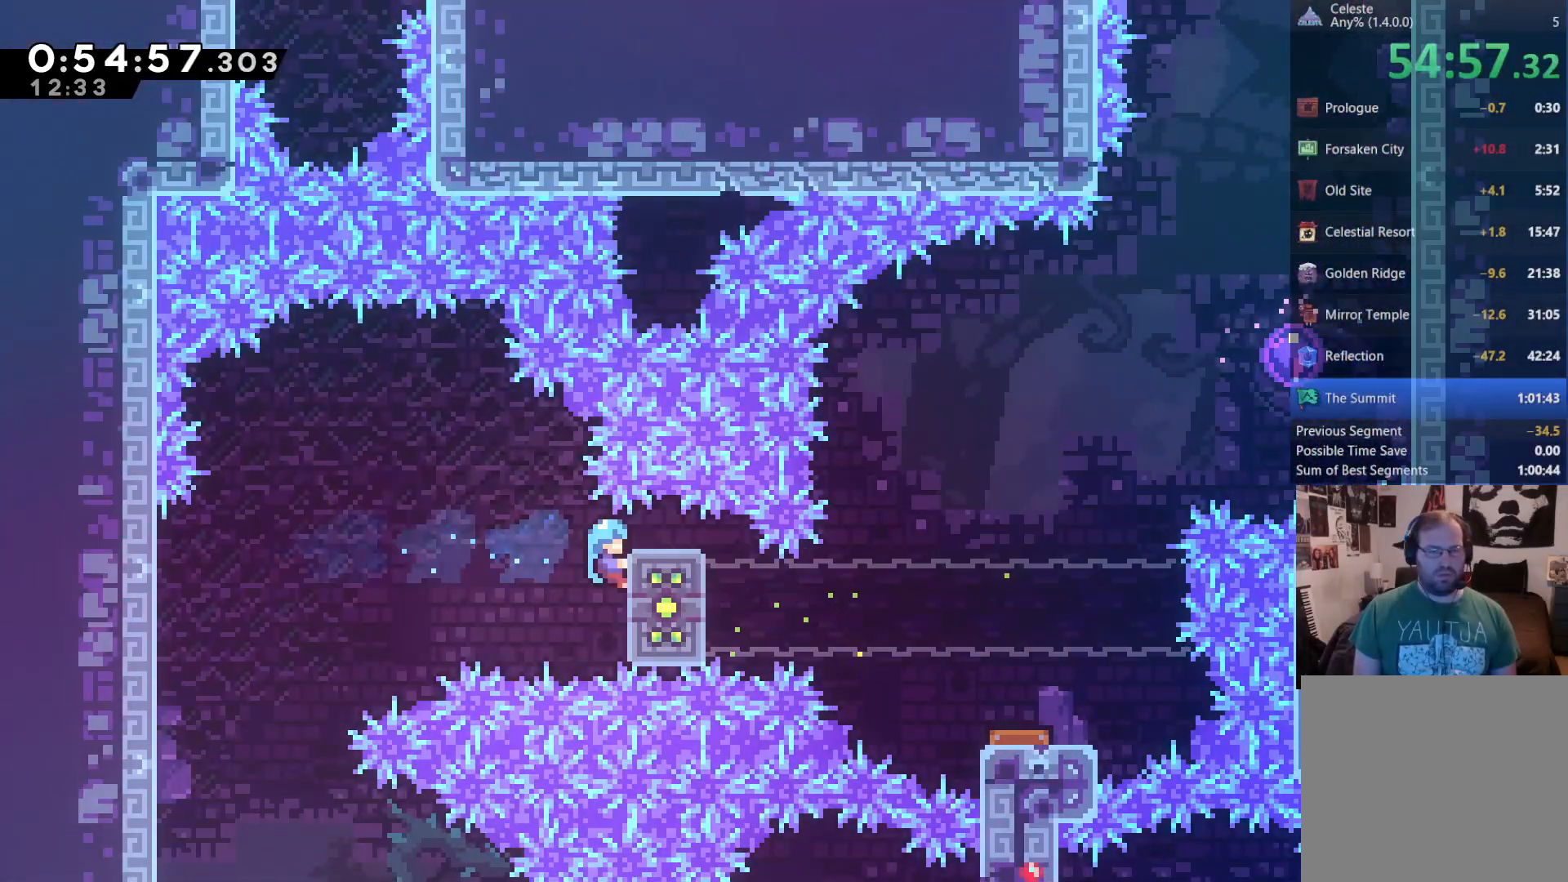
{"buttons": ["R2"], "left_stick": "center", "right_stick": "center", "events": []}
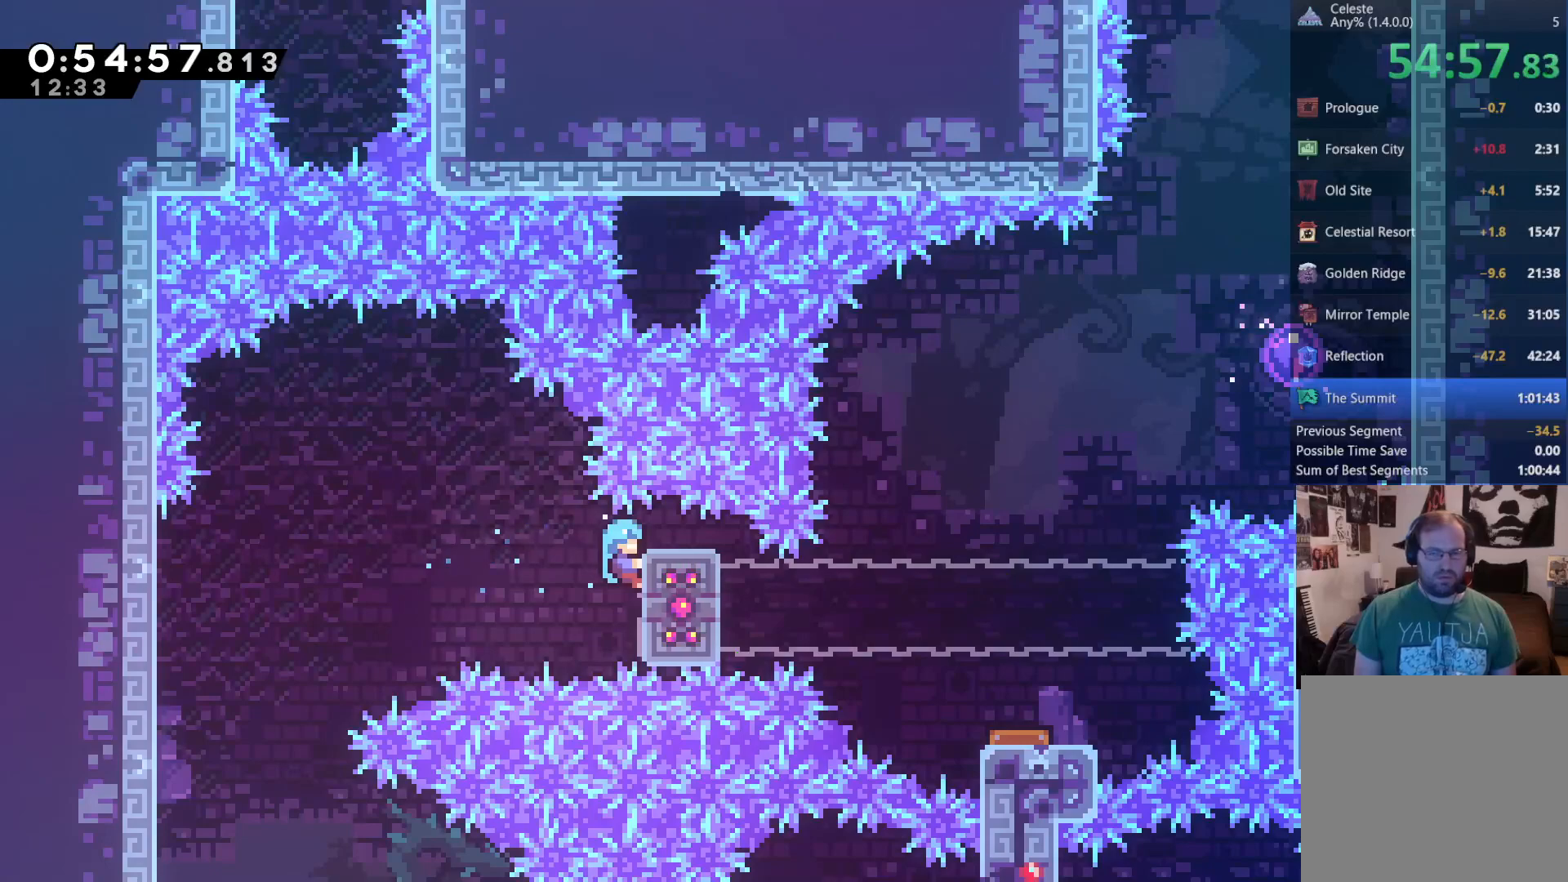
{"buttons": ["R2"], "left_stick": "center", "right_stick": "center", "events": []}
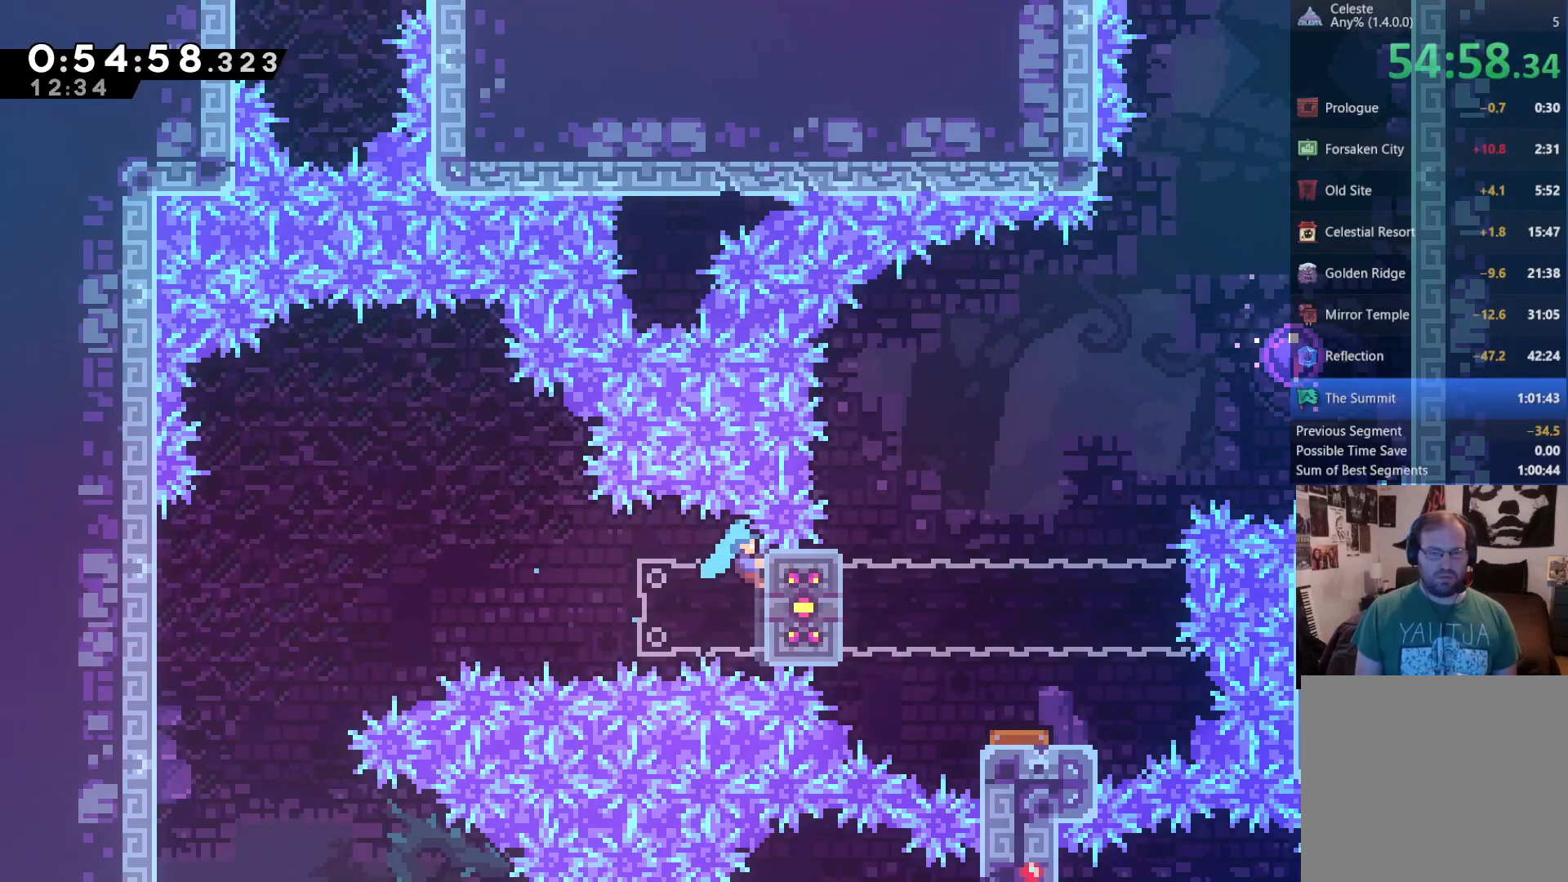
{"buttons": [], "left_stick": "center", "right_stick": "center", "events": [[483, "R2", "up"]]}
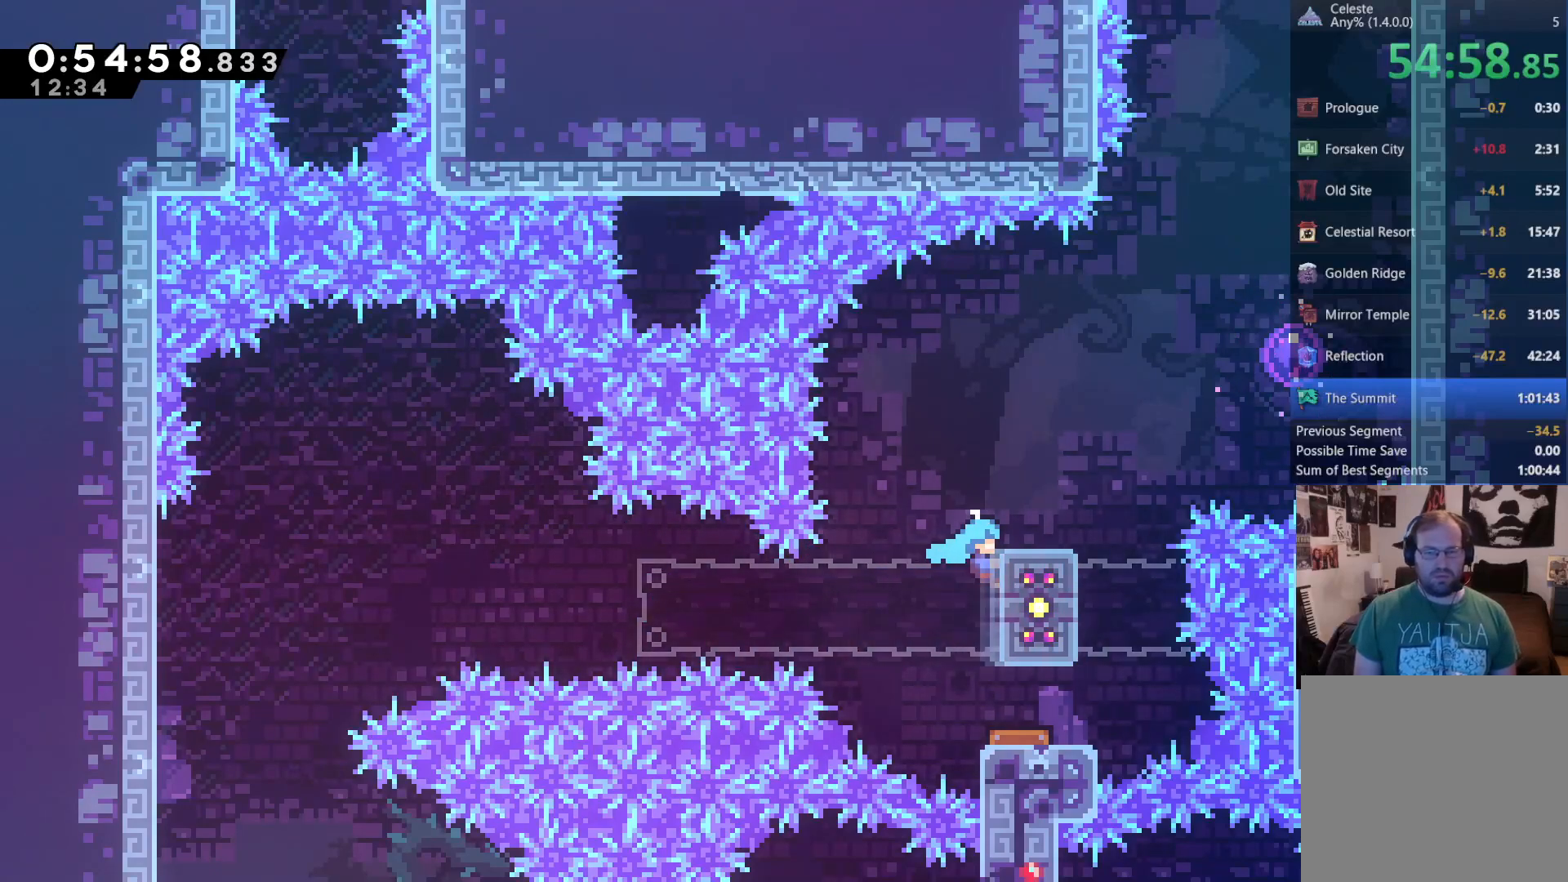
{"buttons": ["DPAD_UP", "DPAD_RIGHT"], "left_stick": "center", "right_stick": "center", "events": [[383, "DPAD_RIGHT", "down"], [383, "DPAD_UP", "down"]]}
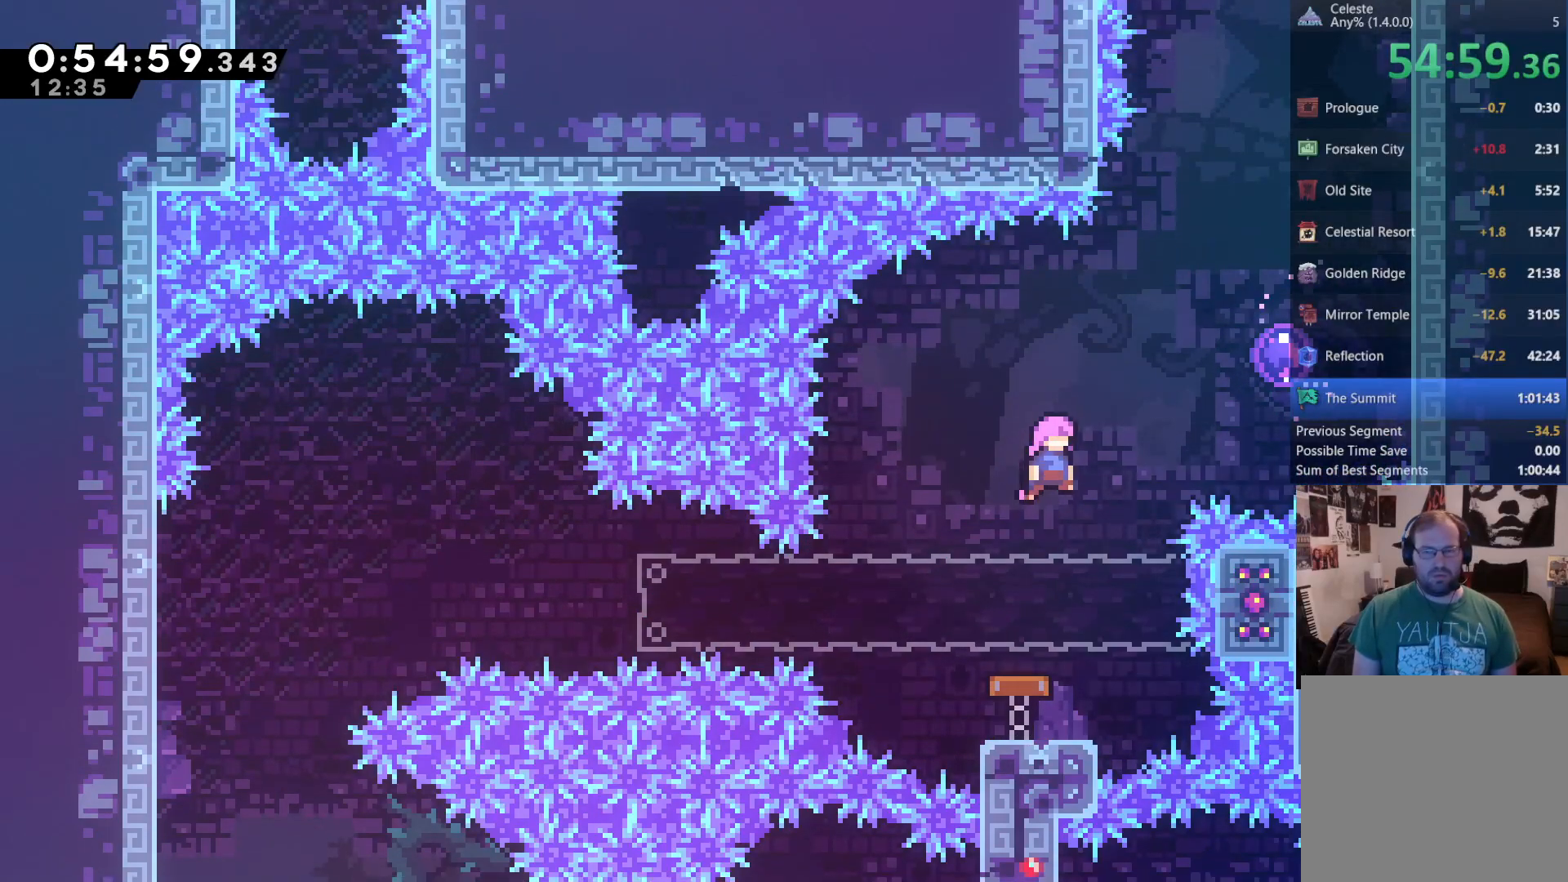
{"buttons": [], "left_stick": "center", "right_stick": "center", "events": [[183, "X", "down"], [350, "X", "up"], [483, "DPAD_RIGHT", "up"], [483, "DPAD_UP", "up"]]}
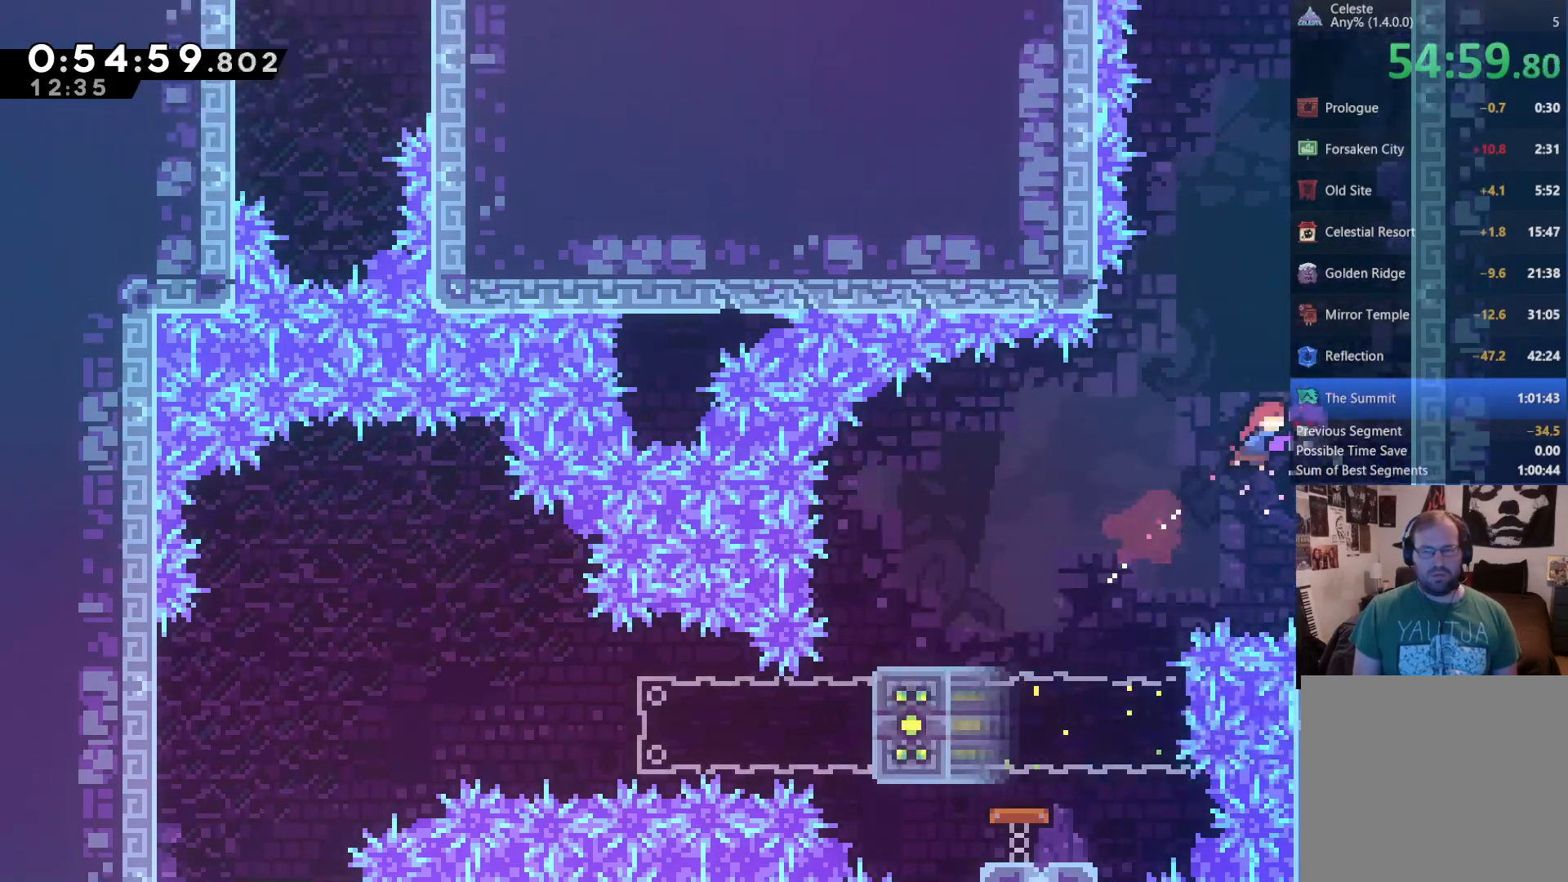
{"buttons": [], "left_stick": "center", "right_stick": "center", "events": []}
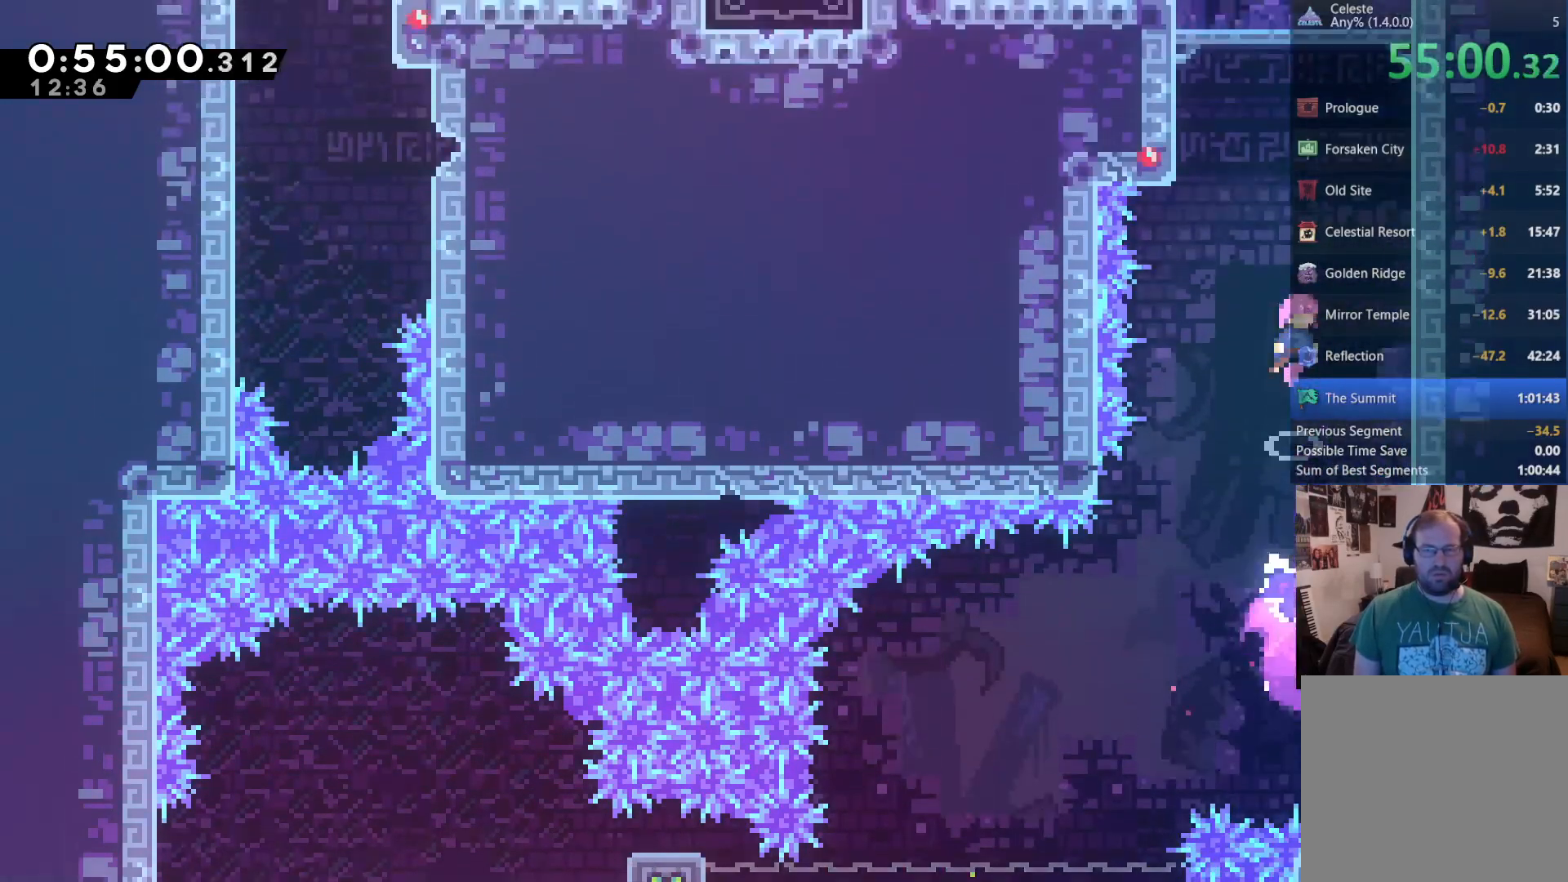
{"buttons": ["DPAD_UP", "DPAD_LEFT"], "left_stick": "center", "right_stick": "center", "events": [[83, "DPAD_UP", "down"], [217, "X", "down"], [450, "DPAD_LEFT", "down"], [483, "X", "up"]]}